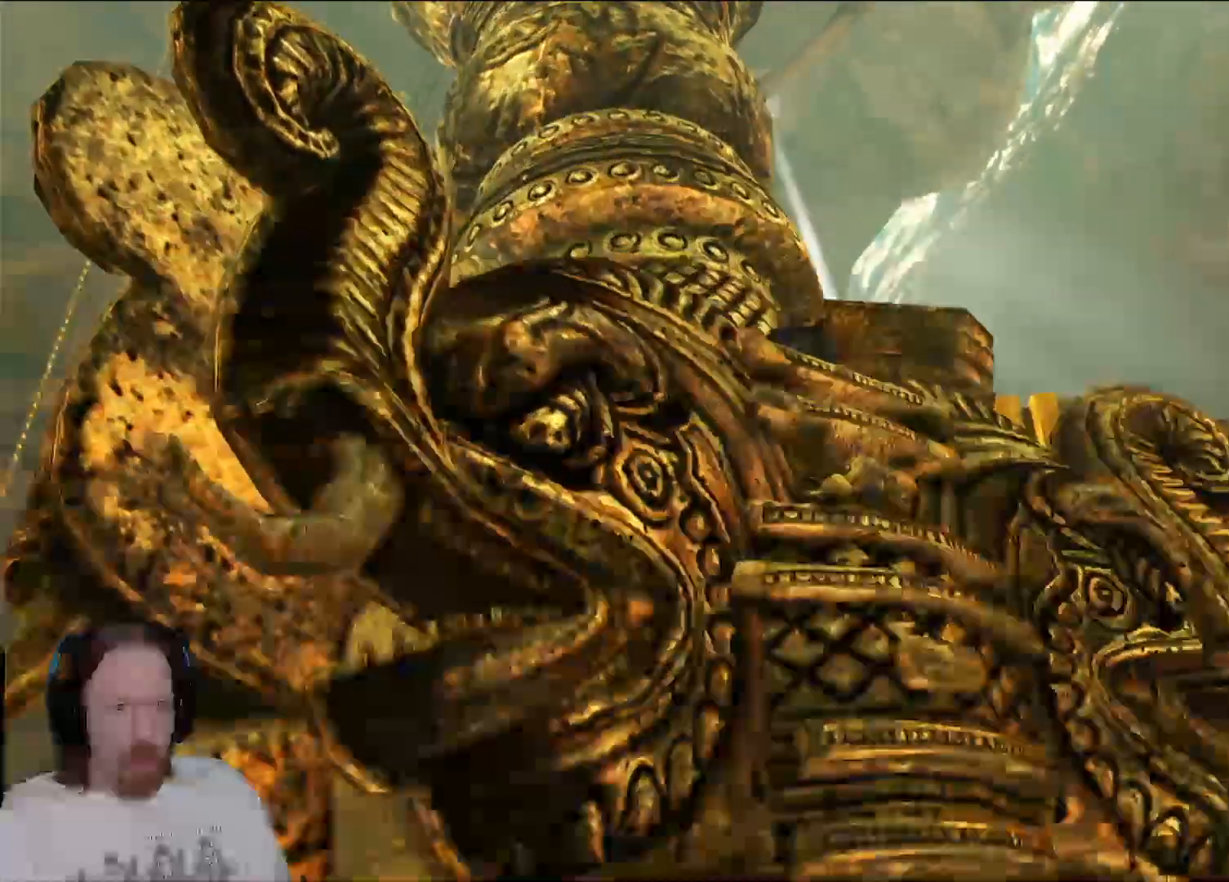
Gameplay with a controller (PlayStation layout); each line is a JSON object with the inputs held at the frame after it (dt_ms = milliseconds from this image to that frame). "events" lists button and stick changes between this image and that frame as [ms after this image, input, new state], when the widget could be followed in between.
{"dt_ms": 500, "buttons": [], "left_stick": "up-right", "right_stick": "center", "events": [[50, "left_stick", "up"], [117, "CROSS", "up"], [150, "L2", "down"], [233, "L2", "up"], [250, "L1", "down"], [300, "left_stick", "up-right"], [317, "L1", "up"]]}
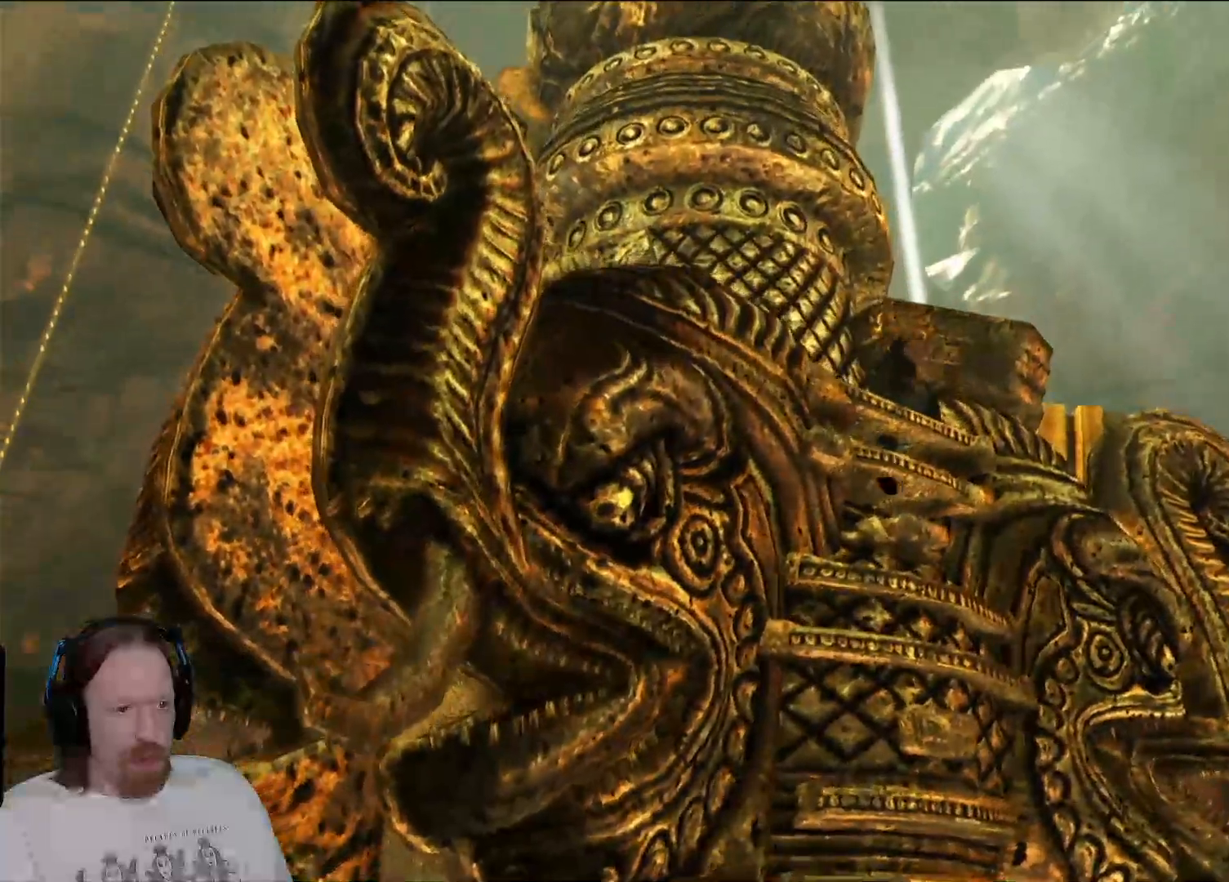
{"dt_ms": 500, "buttons": [], "left_stick": "up", "right_stick": "center", "events": [[100, "left_stick", "up"], [233, "CROSS", "down"], [333, "CROSS", "up"]]}
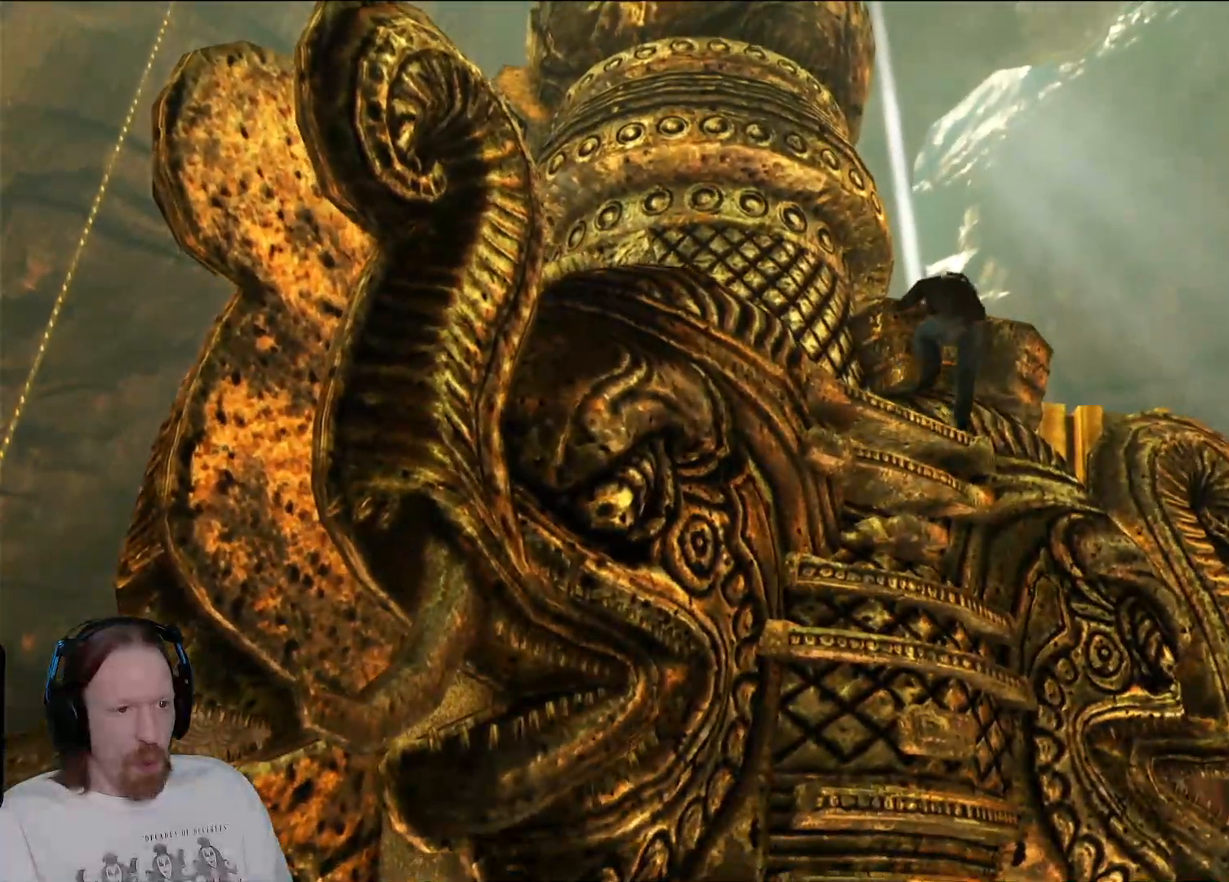
{"dt_ms": 500, "buttons": [], "left_stick": "center", "right_stick": "down-right", "events": [[117, "left_stick", "up-right"], [183, "right_stick", "down-right"], [217, "left_stick", "center"]]}
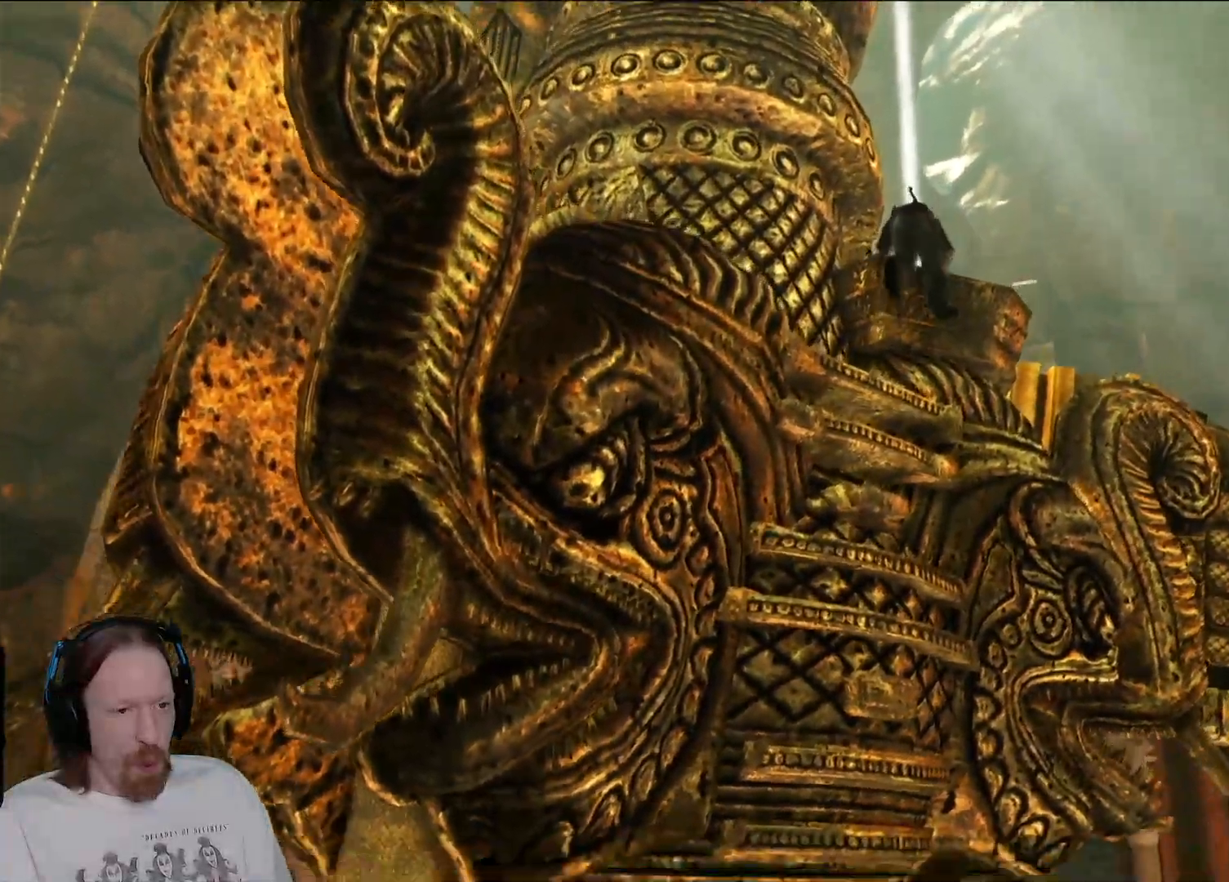
{"dt_ms": 500, "buttons": [], "left_stick": "center", "right_stick": "down-right"}
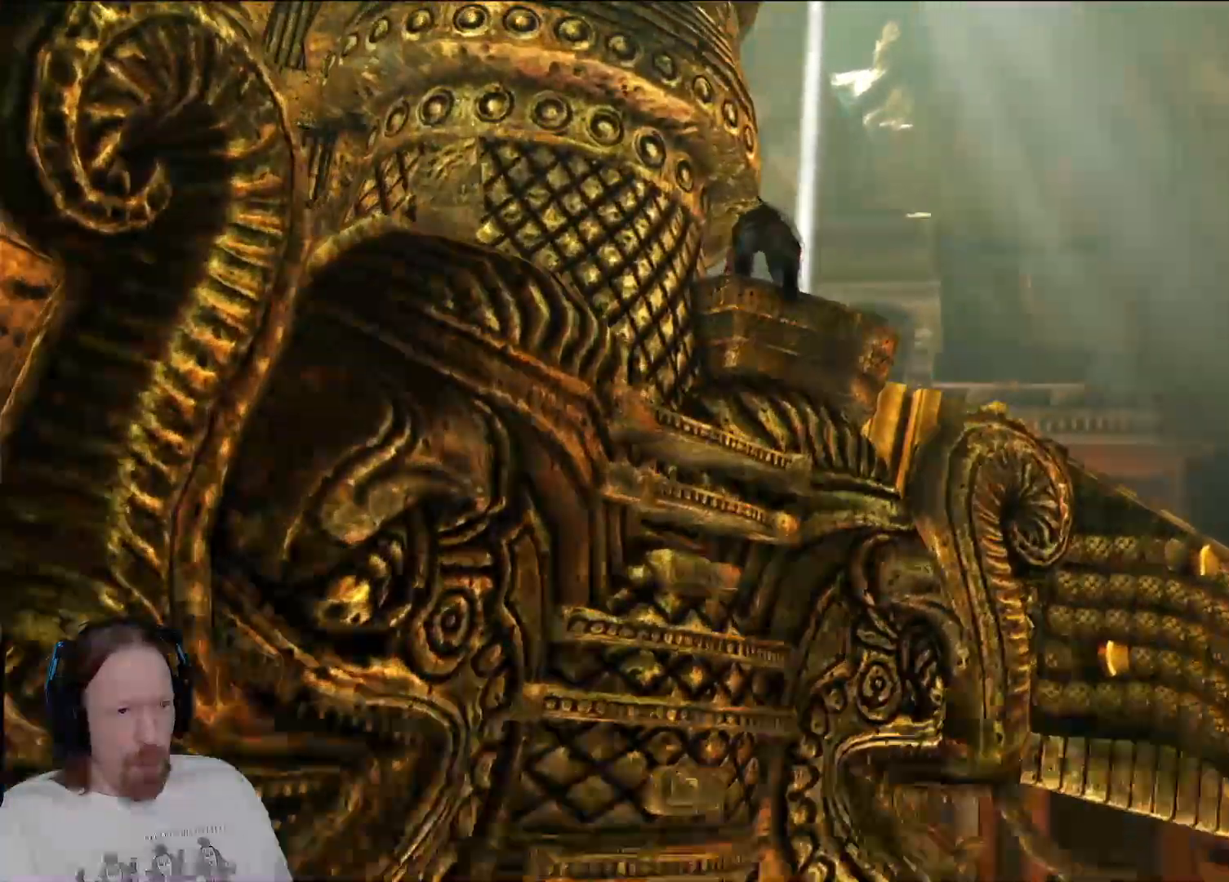
{"dt_ms": 500, "buttons": [], "left_stick": "up-right", "right_stick": "down-right", "events": [[150, "R2", "down"], [283, "R2", "up"], [283, "left_stick", "right"], [367, "left_stick", "up-right"]]}
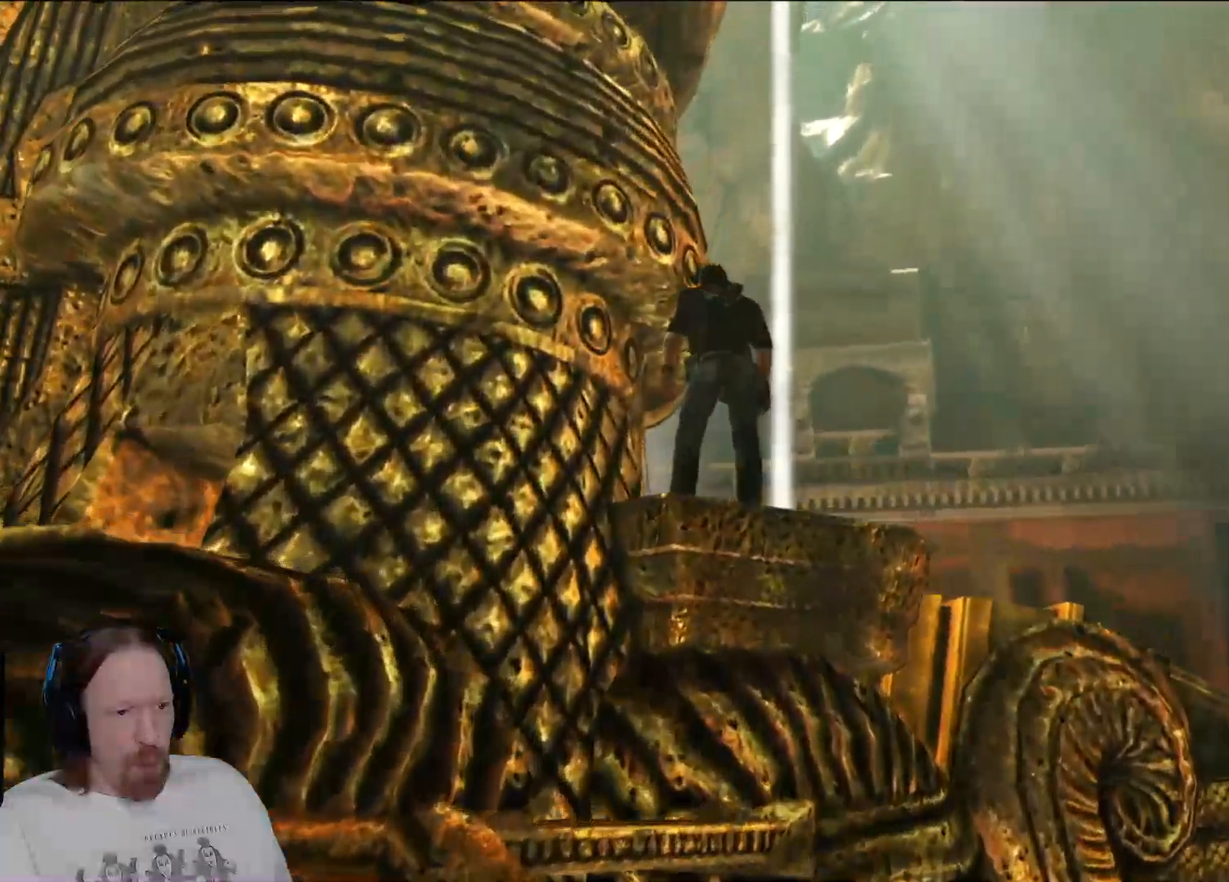
{"dt_ms": 500, "buttons": [], "left_stick": "center", "right_stick": "down-right"}
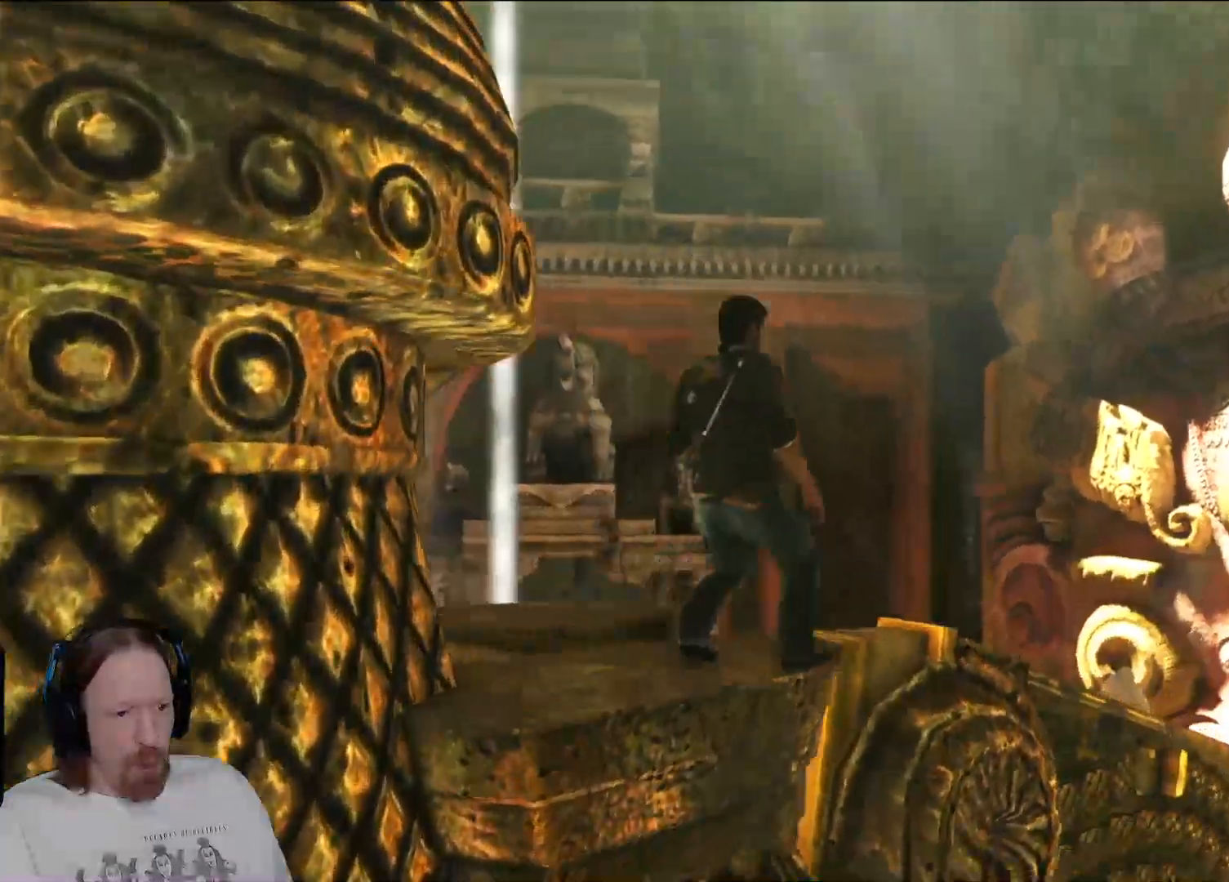
{"dt_ms": 500, "buttons": [], "left_stick": "center", "right_stick": "down-right", "events": [[67, "right_stick", "center"], [167, "left_stick", "left"], [400, "left_stick", "center"], [433, "right_stick", "down-right"]]}
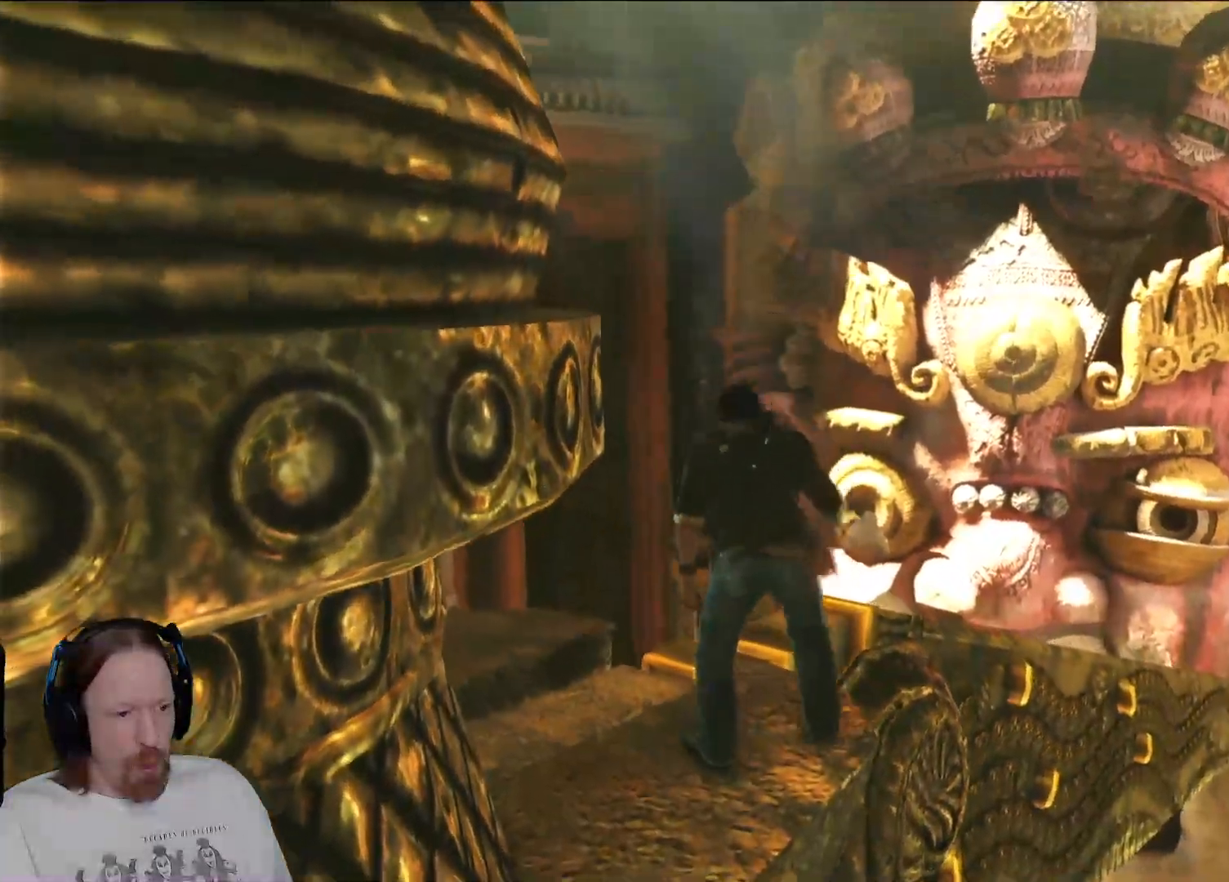
{"dt_ms": 1000, "buttons": [], "left_stick": "up-left", "right_stick": "down-left"}
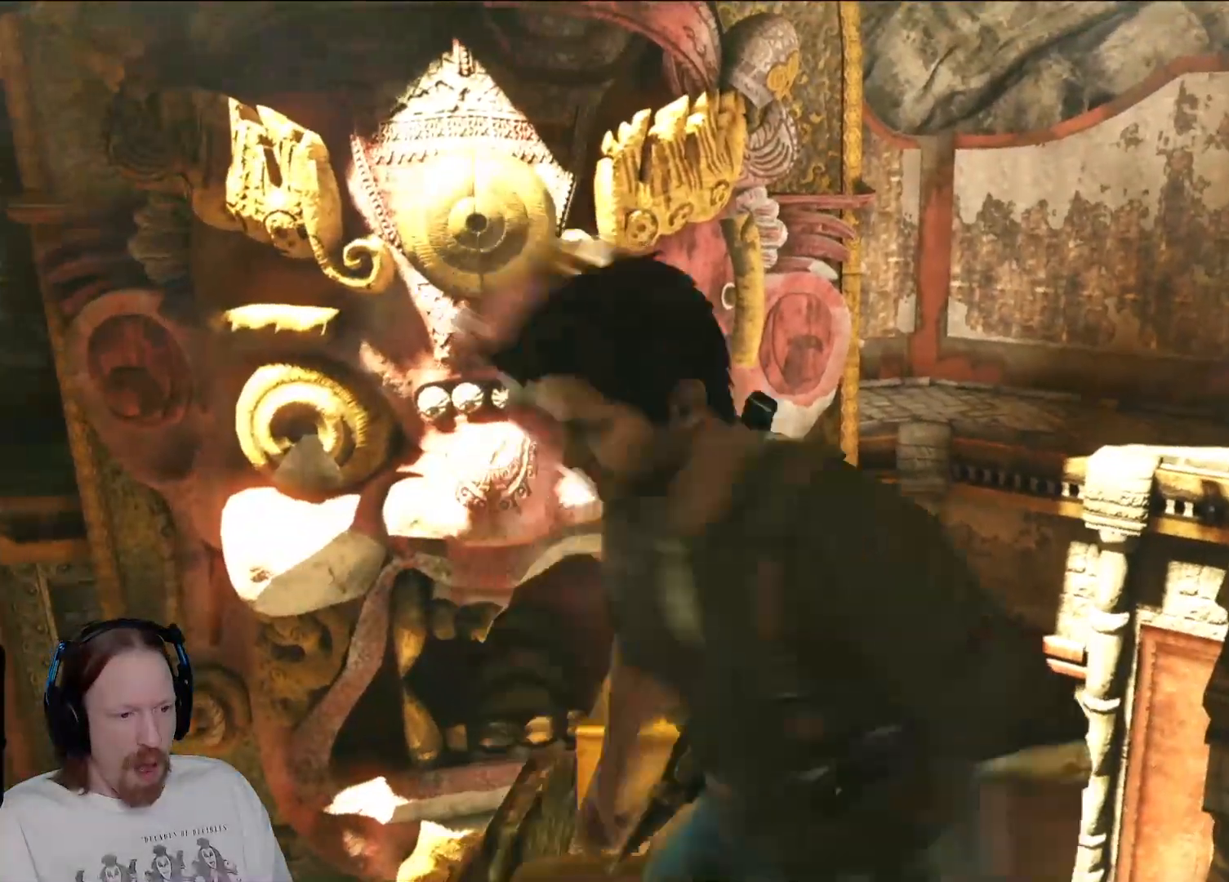
{"dt_ms": 500, "buttons": [], "left_stick": "center", "right_stick": "down-right", "events": [[83, "left_stick", "center"], [117, "right_stick", "center"], [333, "L2", "down"], [350, "DPAD_LEFT", "down"], [383, "L2", "up"], [400, "DPAD_LEFT", "up"], [450, "right_stick", "down-right"]]}
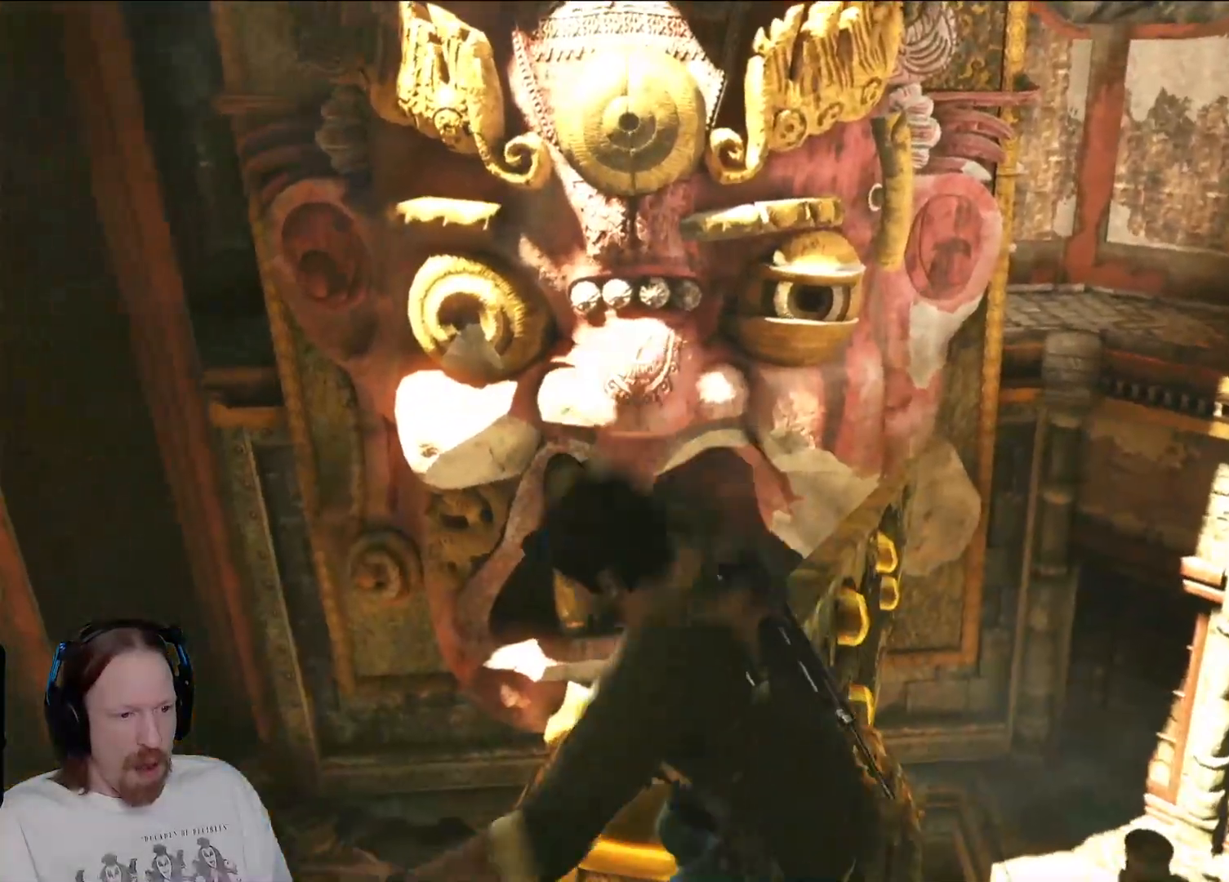
{"dt_ms": 500, "buttons": ["DPAD_LEFT"], "left_stick": "center", "right_stick": "center", "events": [[17, "left_stick", "up-left"], [150, "right_stick", "center"], [183, "DPAD_DOWN", "down"], [200, "DPAD_DOWN", "up"], [217, "left_stick", "center"], [367, "DPAD_LEFT", "down"], [417, "DPAD_UP", "down"], [483, "DPAD_UP", "up"]]}
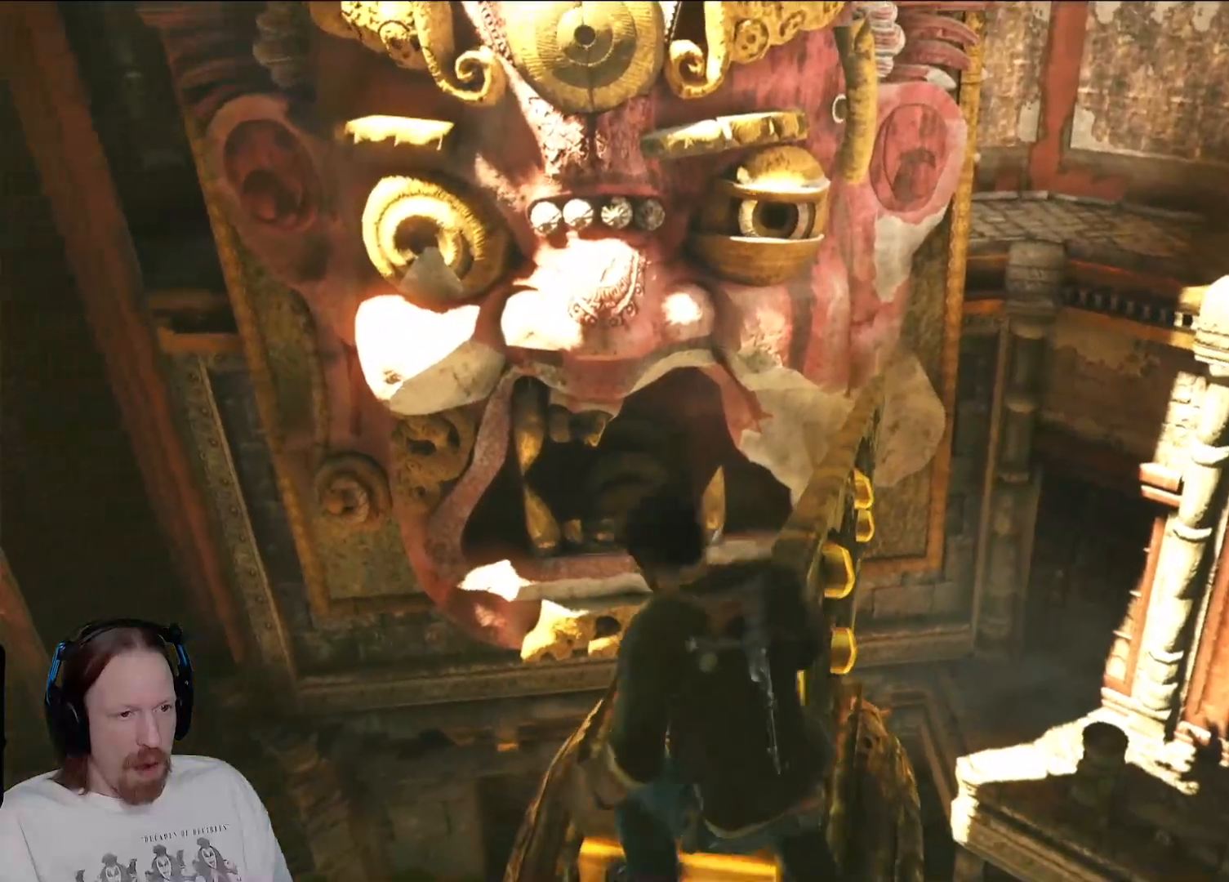
{"dt_ms": 500, "buttons": ["DPAD_UP"], "left_stick": "center", "right_stick": "center", "events": [[100, "DPAD_UP", "down"], [167, "DPAD_LEFT", "up"]]}
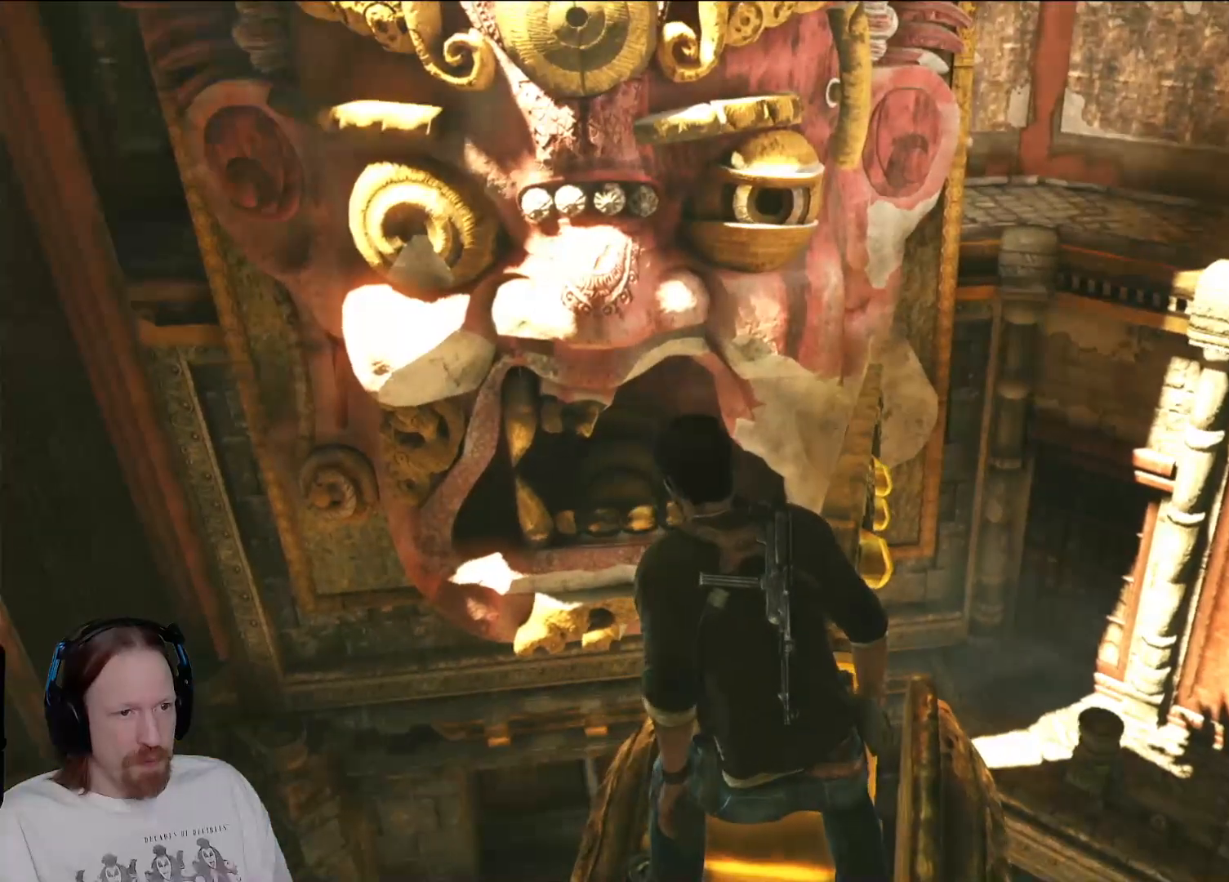
{"dt_ms": 500, "buttons": [], "left_stick": "up-left", "right_stick": "center"}
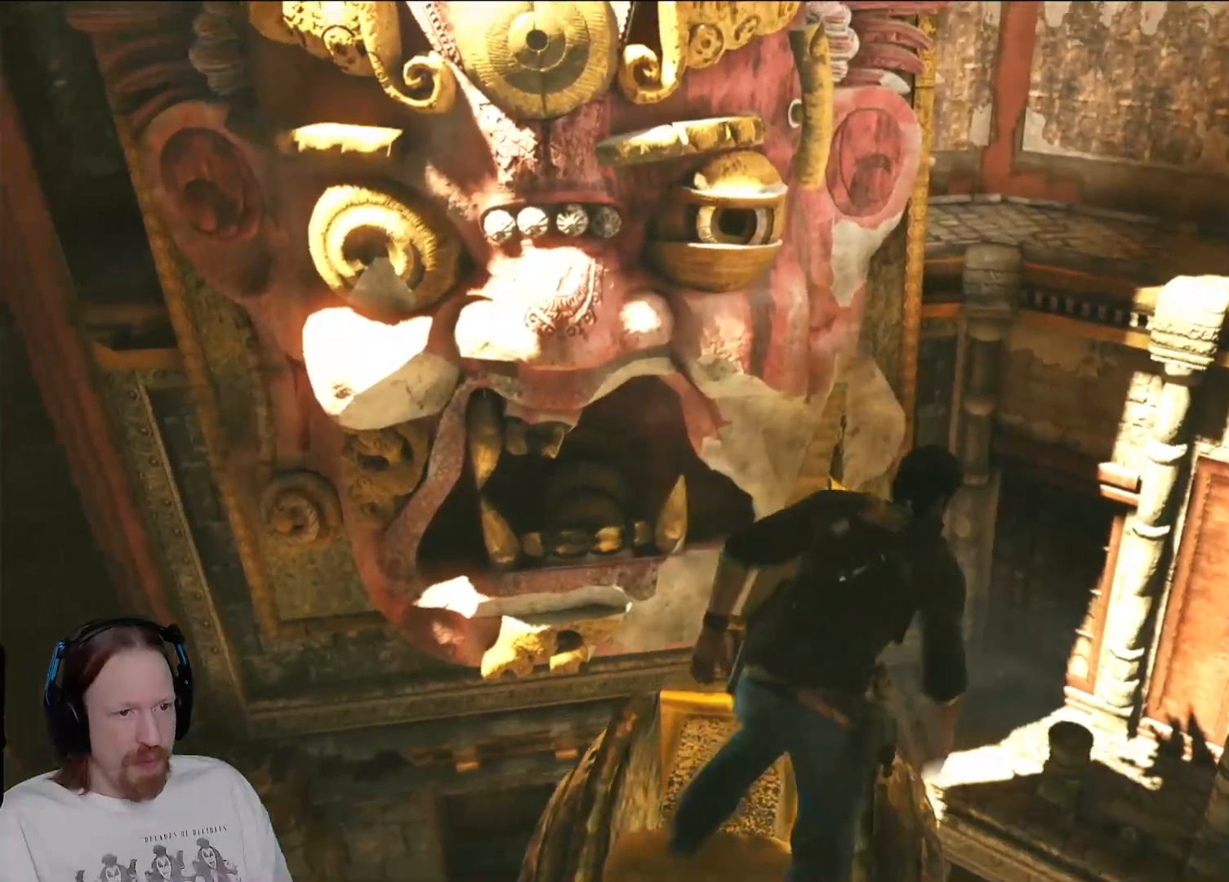
{"dt_ms": 500, "buttons": [], "left_stick": "center", "right_stick": "left", "events": [[133, "left_stick", "center"], [250, "DPAD_LEFT", "down"], [317, "DPAD_LEFT", "up"], [383, "right_stick", "left"]]}